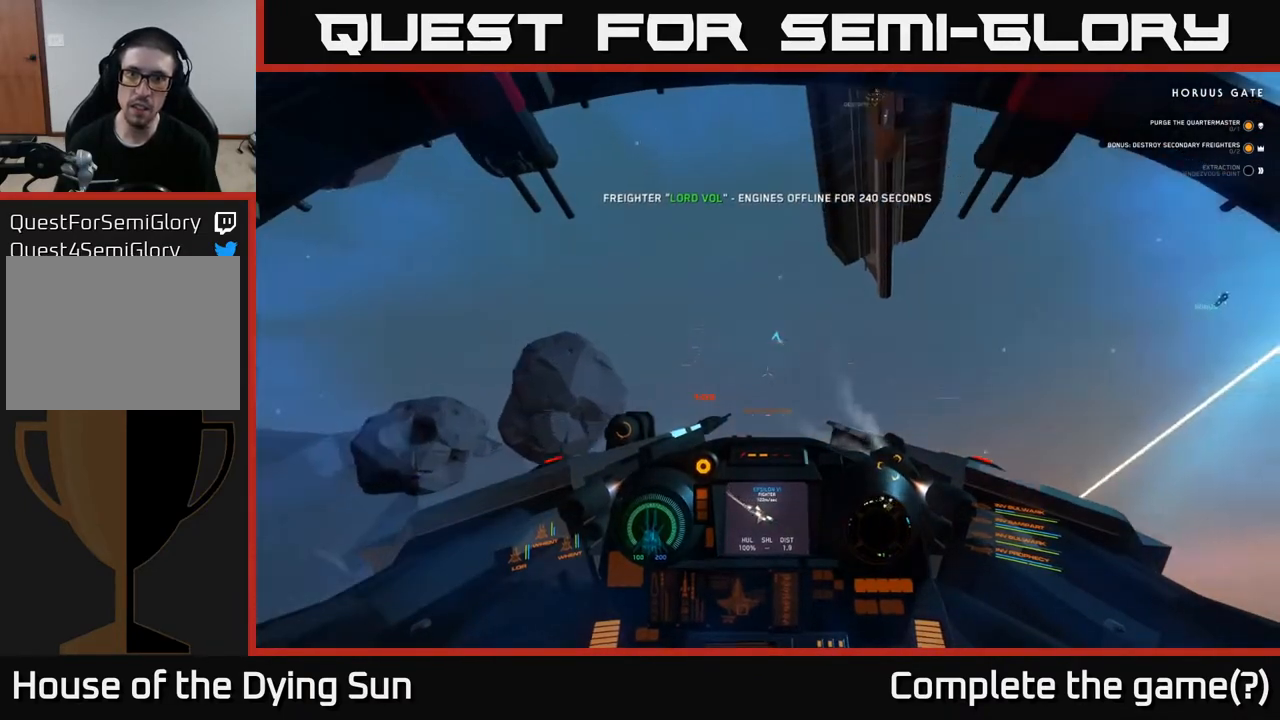
Gameplay with a controller (Xbox layout); each line is a JSON object with the inputs held at the frame after it. "events" lists button and stick changes between this image and that frame as [ms after this image, input, new state], when the widget could be followed in between.
{"buttons": ["L3"], "left_stick": "down", "right_stick": "up", "events": [[50, "L3", "down"], [450, "right_stick", "up"]]}
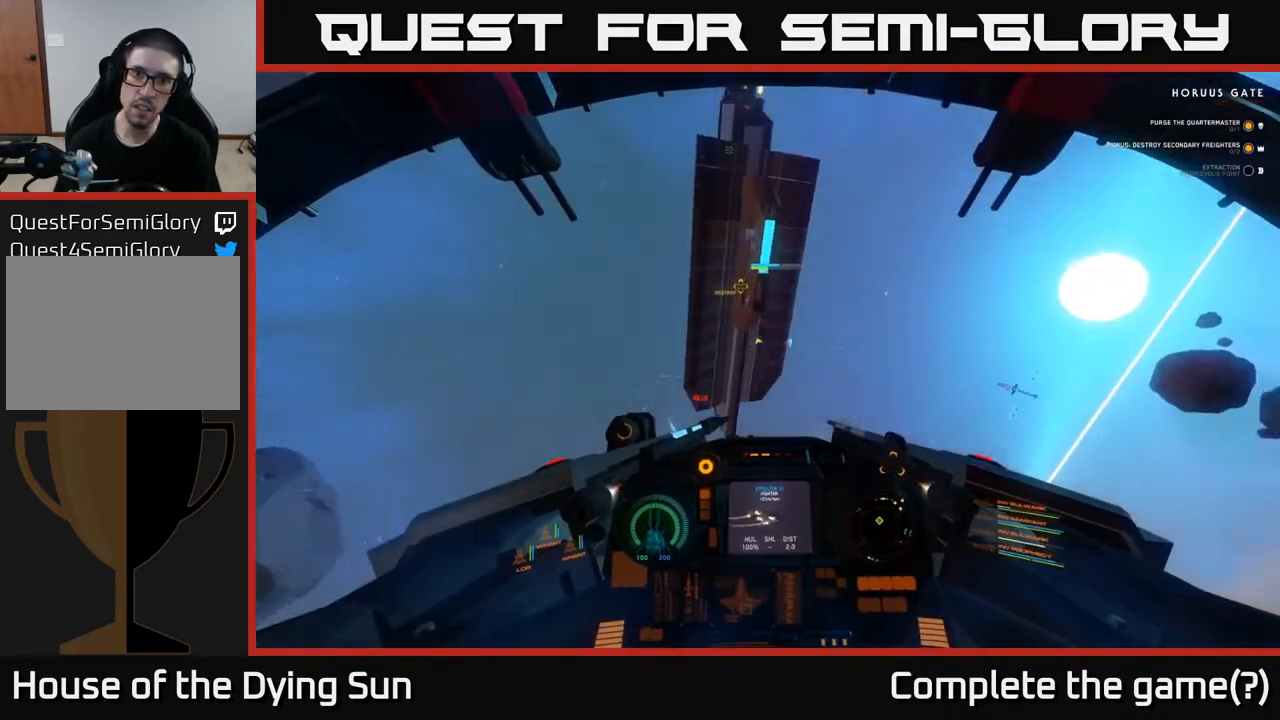
{"buttons": ["L3"], "left_stick": "down", "right_stick": "center", "events": [[33, "right_stick", "center"], [150, "right_stick", "down-left"], [367, "right_stick", "center"]]}
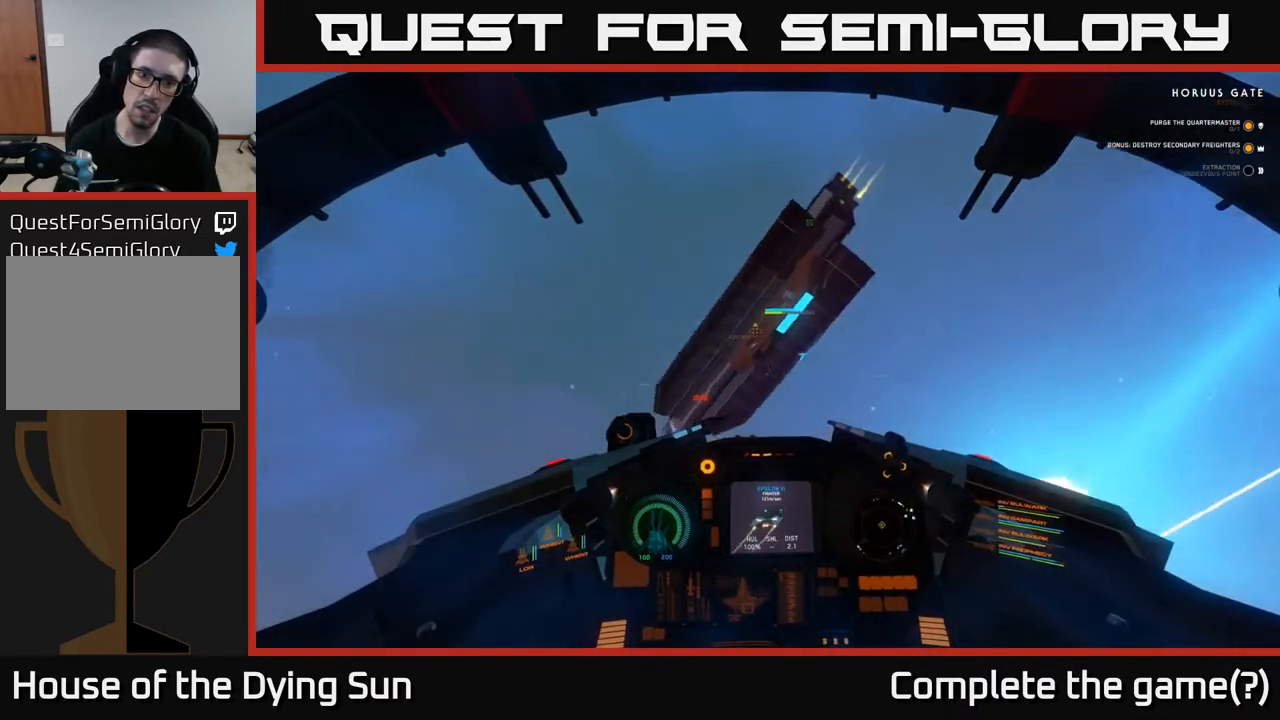
{"buttons": ["L2"], "left_stick": "center", "right_stick": "center", "events": [[17, "L3", "up"], [67, "L2", "down"], [67, "right_stick", "up-right"], [83, "left_stick", "center"], [267, "right_stick", "center"]]}
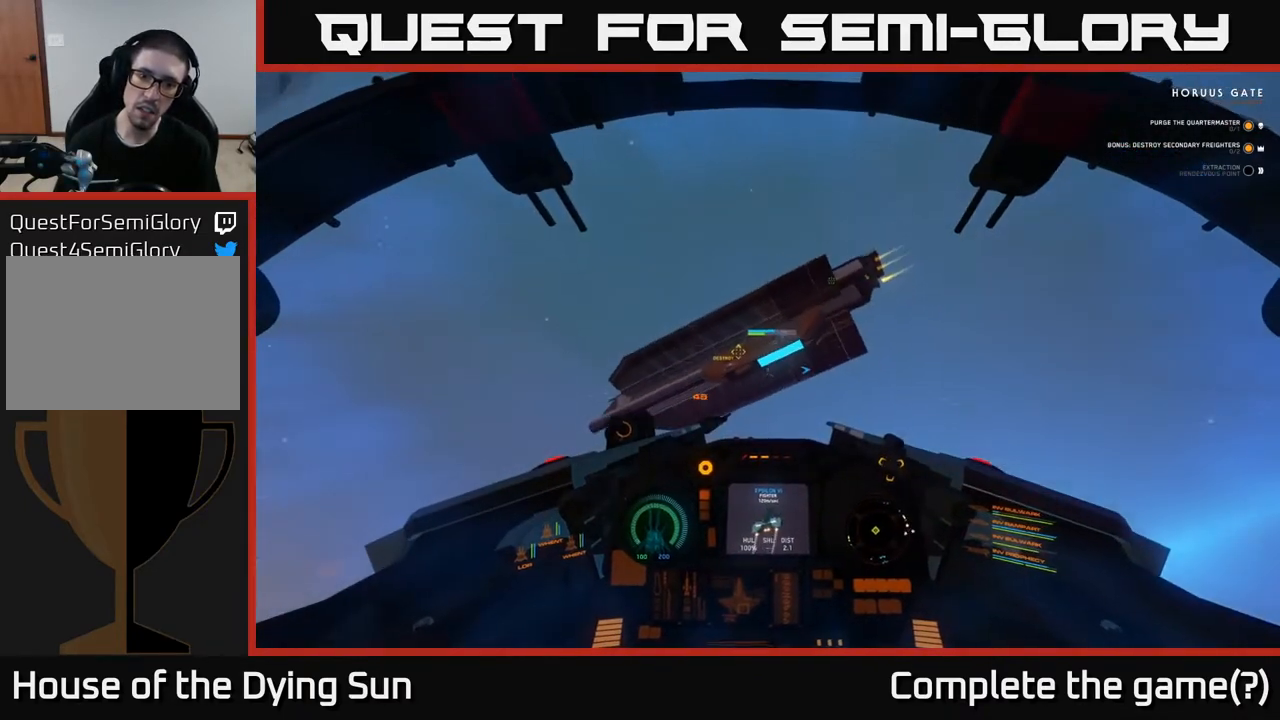
{"buttons": [], "left_stick": "center", "right_stick": "center", "events": [[400, "L2", "up"]]}
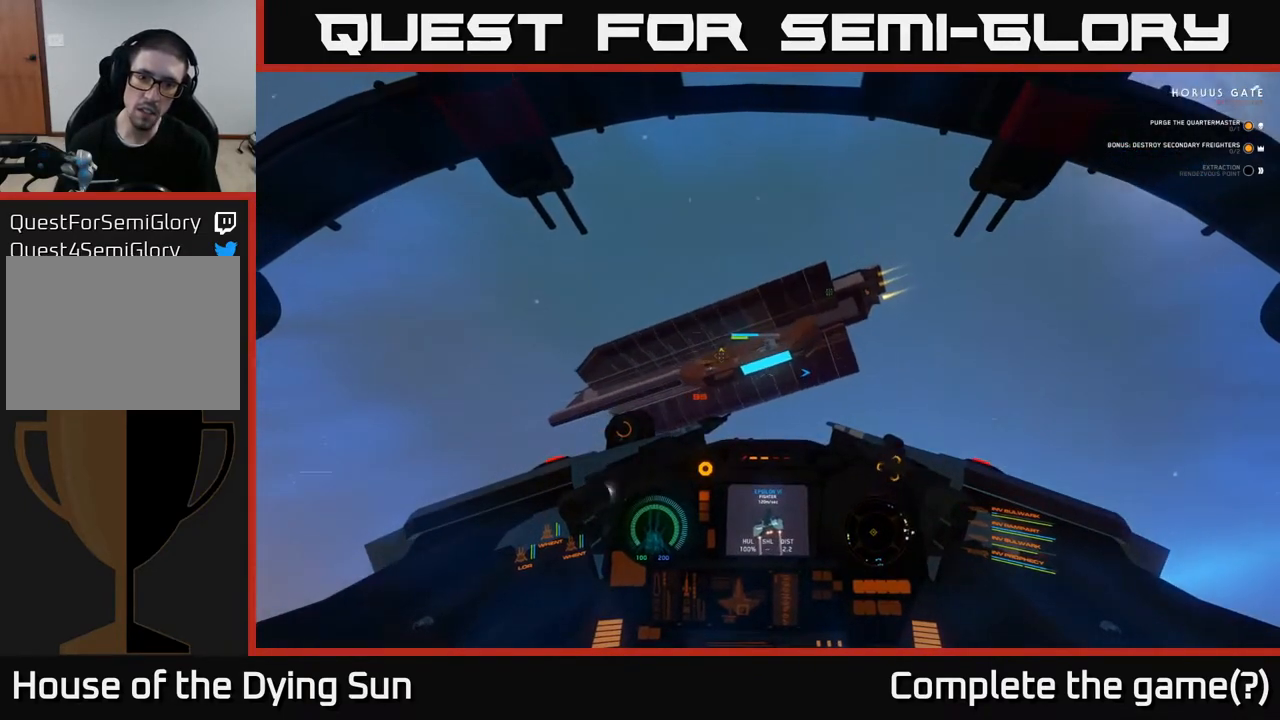
{"buttons": ["L2"], "left_stick": "center", "right_stick": "center", "events": [[17, "right_stick", "left"], [267, "right_stick", "center"], [483, "L2", "down"]]}
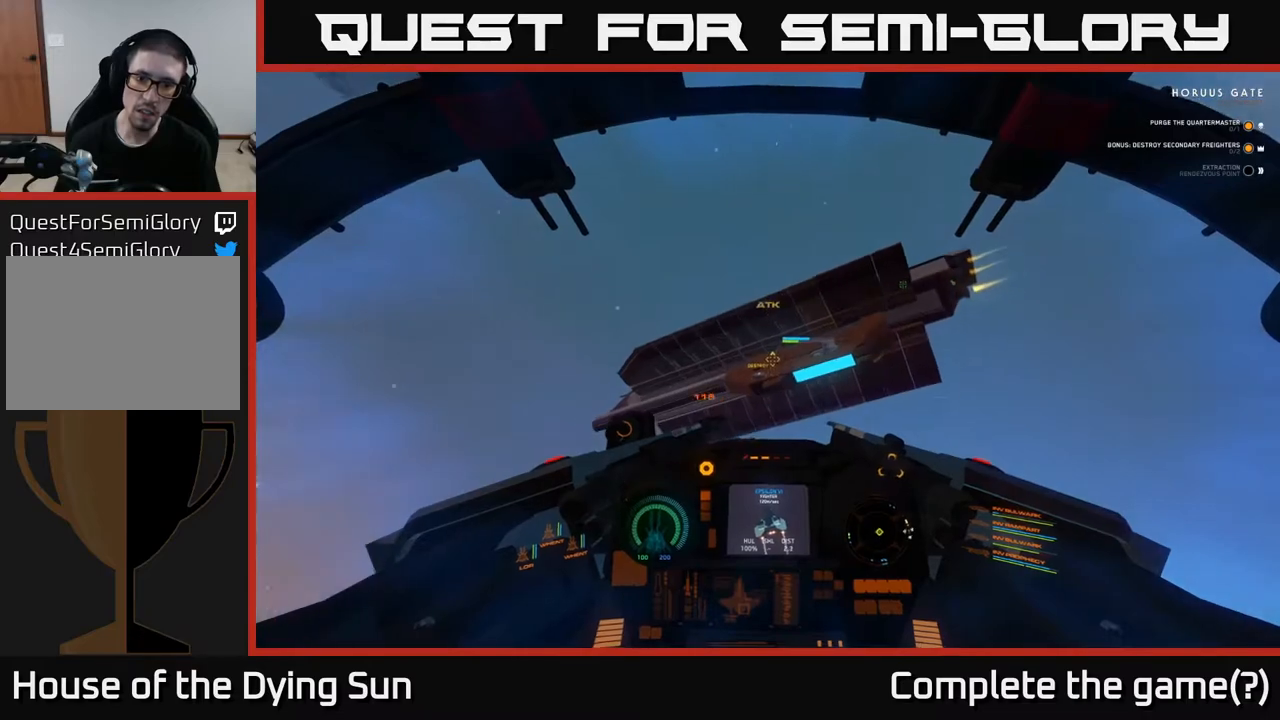
{"buttons": [], "left_stick": "down", "right_stick": "center", "events": [[50, "L2", "up"], [300, "right_stick", "up-right"], [317, "left_stick", "down"], [417, "right_stick", "center"]]}
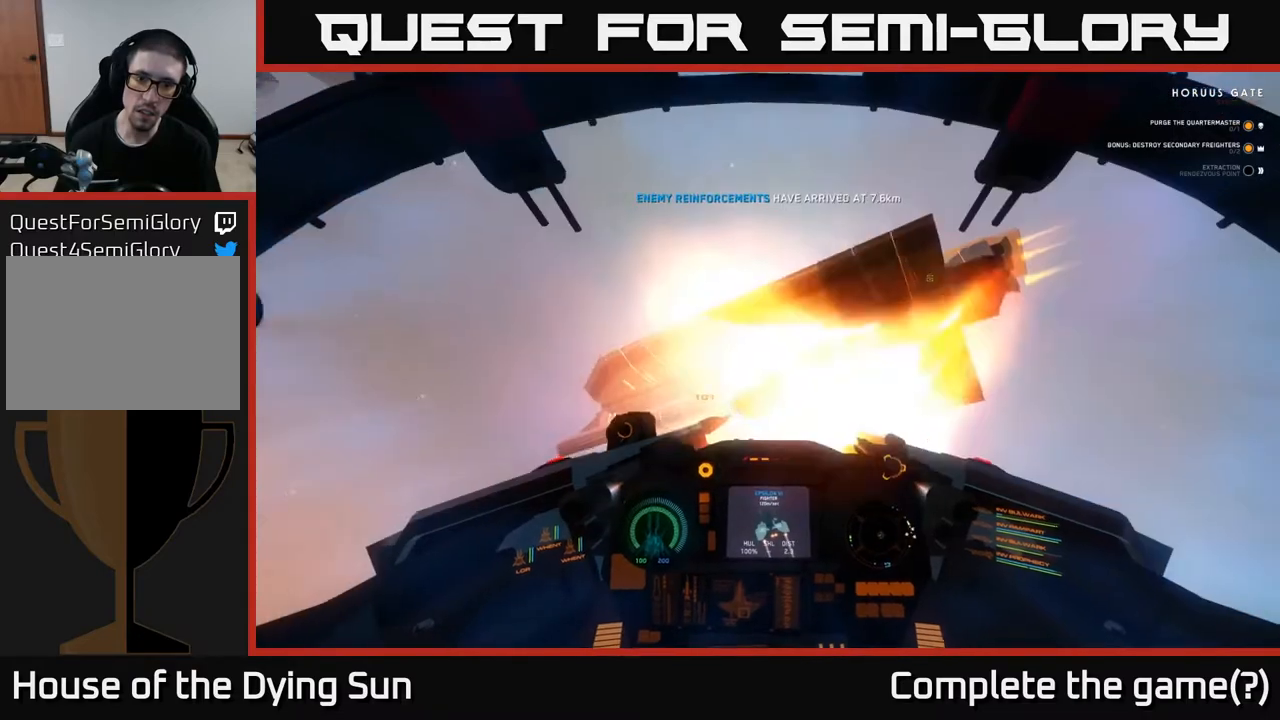
{"buttons": [], "left_stick": "down", "right_stick": "center", "events": [[33, "R2", "down"], [167, "R2", "up"], [167, "right_stick", "down-left"], [283, "R2", "down"], [333, "right_stick", "center"], [400, "R2", "up"]]}
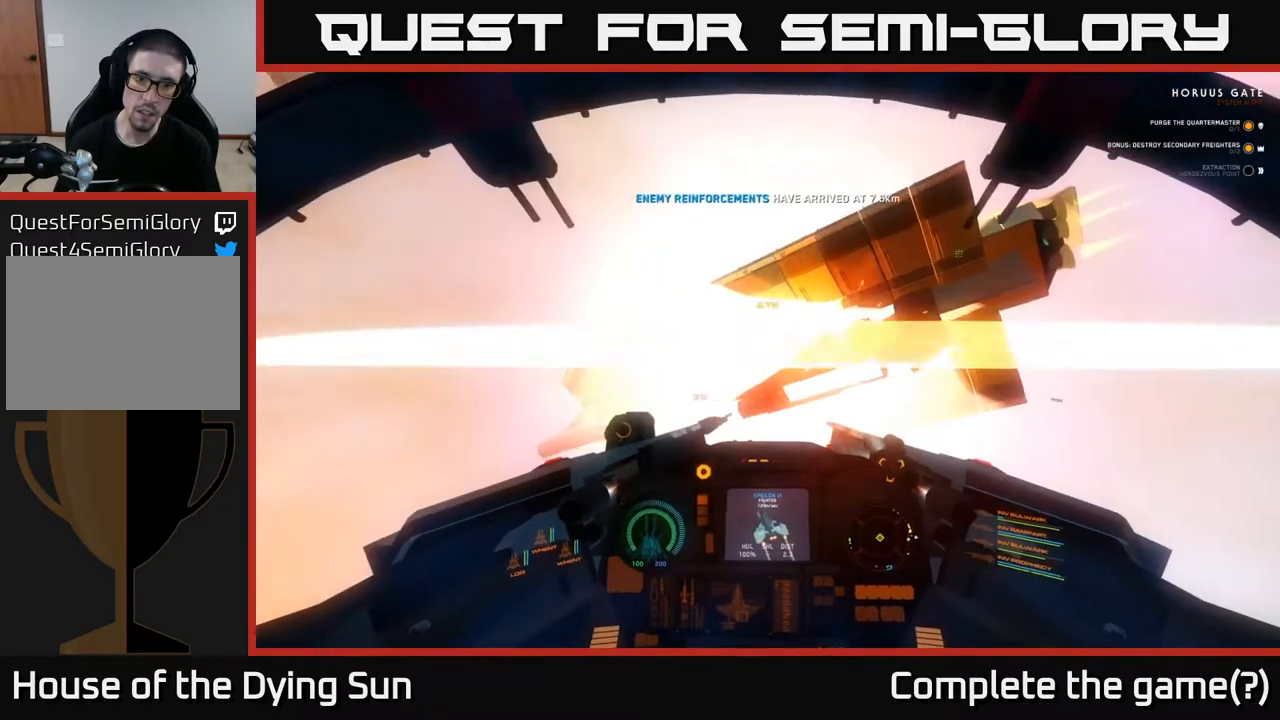
{"buttons": ["Y"], "left_stick": "down", "right_stick": "center", "events": [[450, "Y", "down"]]}
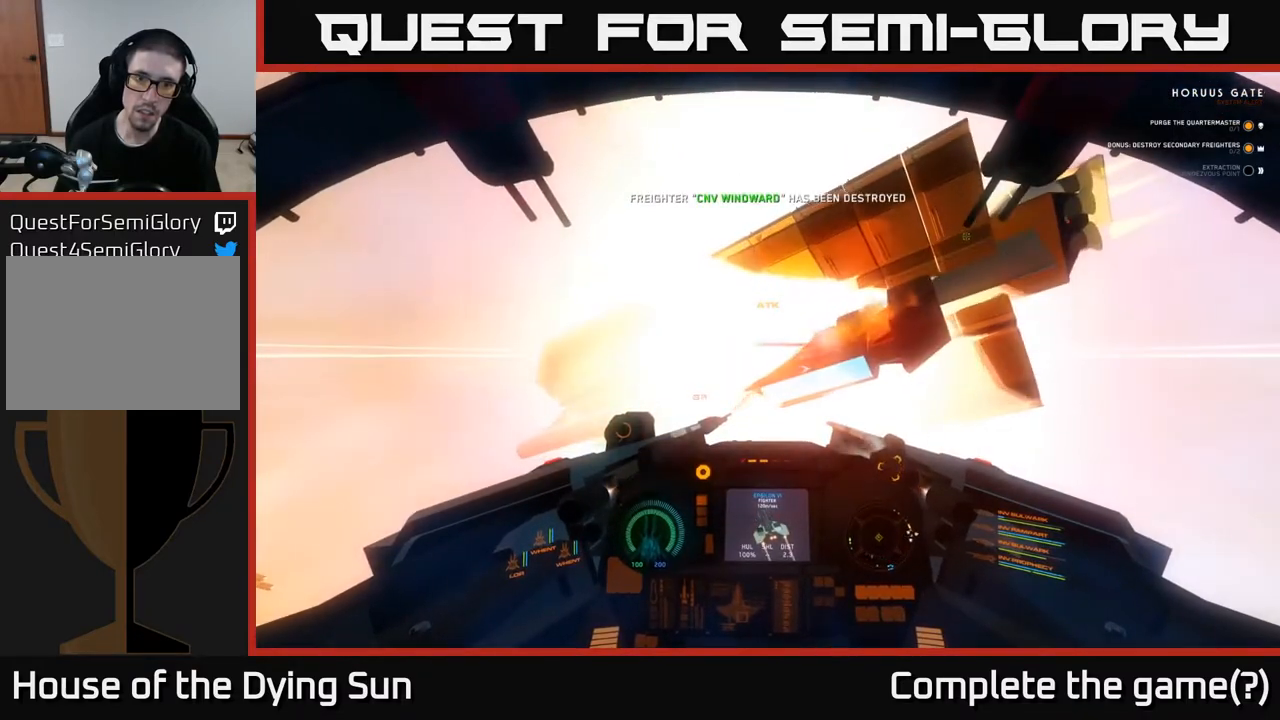
{"buttons": [], "left_stick": "down-left", "right_stick": "center", "events": [[33, "Y", "up"], [250, "right_stick", "left"], [267, "left_stick", "down-left"], [417, "right_stick", "center"]]}
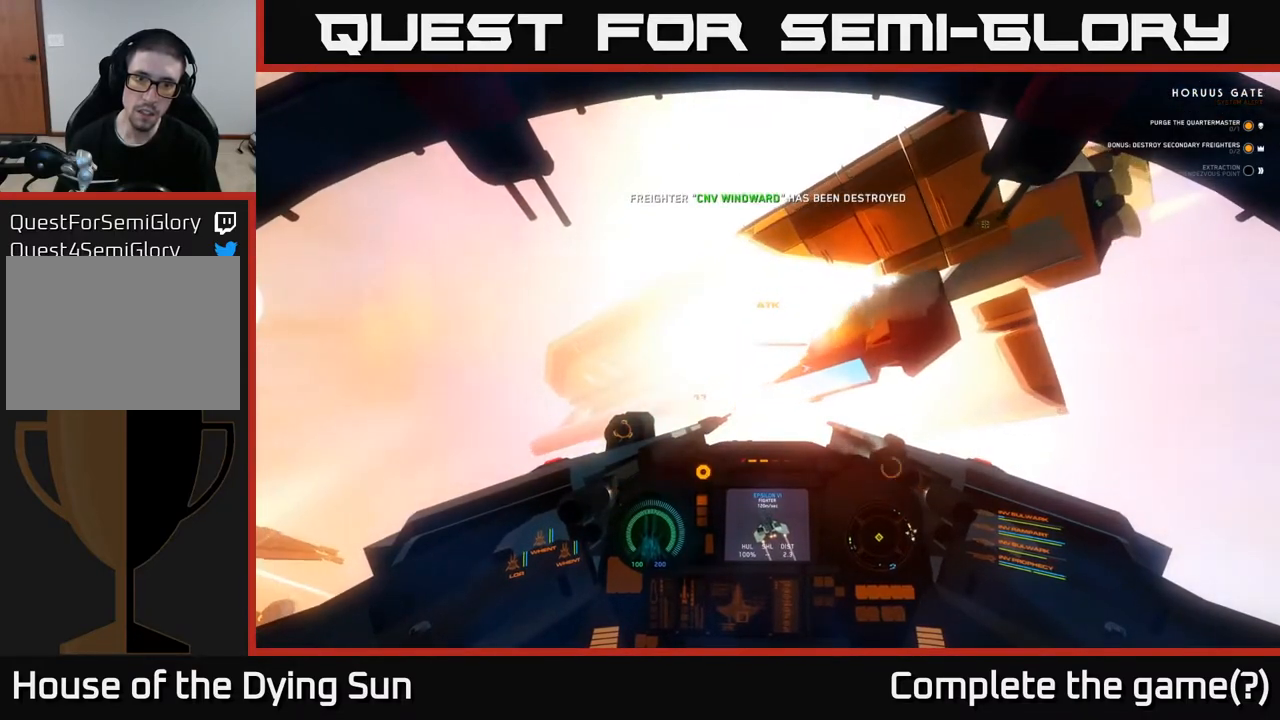
{"buttons": [], "left_stick": "left", "right_stick": "center", "events": [[17, "left_stick", "left"], [233, "left_stick", "center"], [283, "left_stick", "left"], [283, "right_stick", "left"], [450, "right_stick", "center"]]}
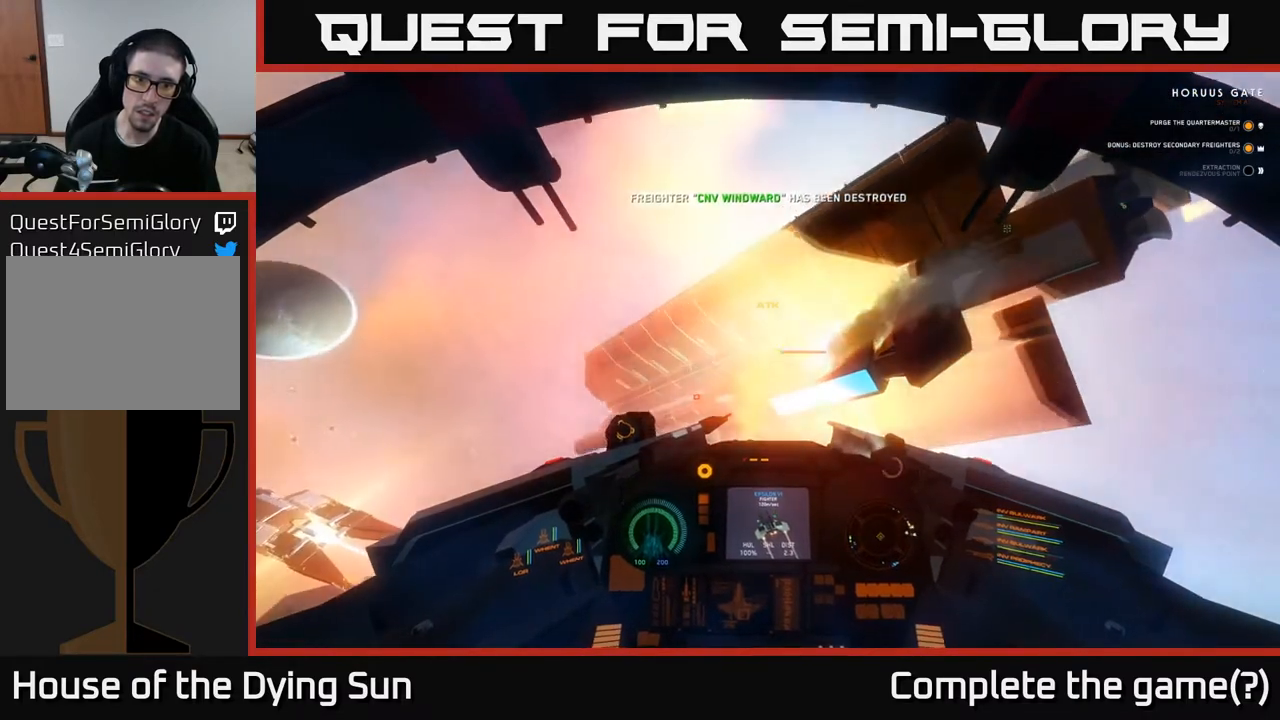
{"buttons": ["L2", "R2"], "left_stick": "center", "right_stick": "center", "events": [[17, "left_stick", "center"], [33, "L2", "down"], [167, "L2", "up"], [250, "right_stick", "down-left"], [350, "right_stick", "center"], [467, "L2", "down"], [467, "R2", "down"]]}
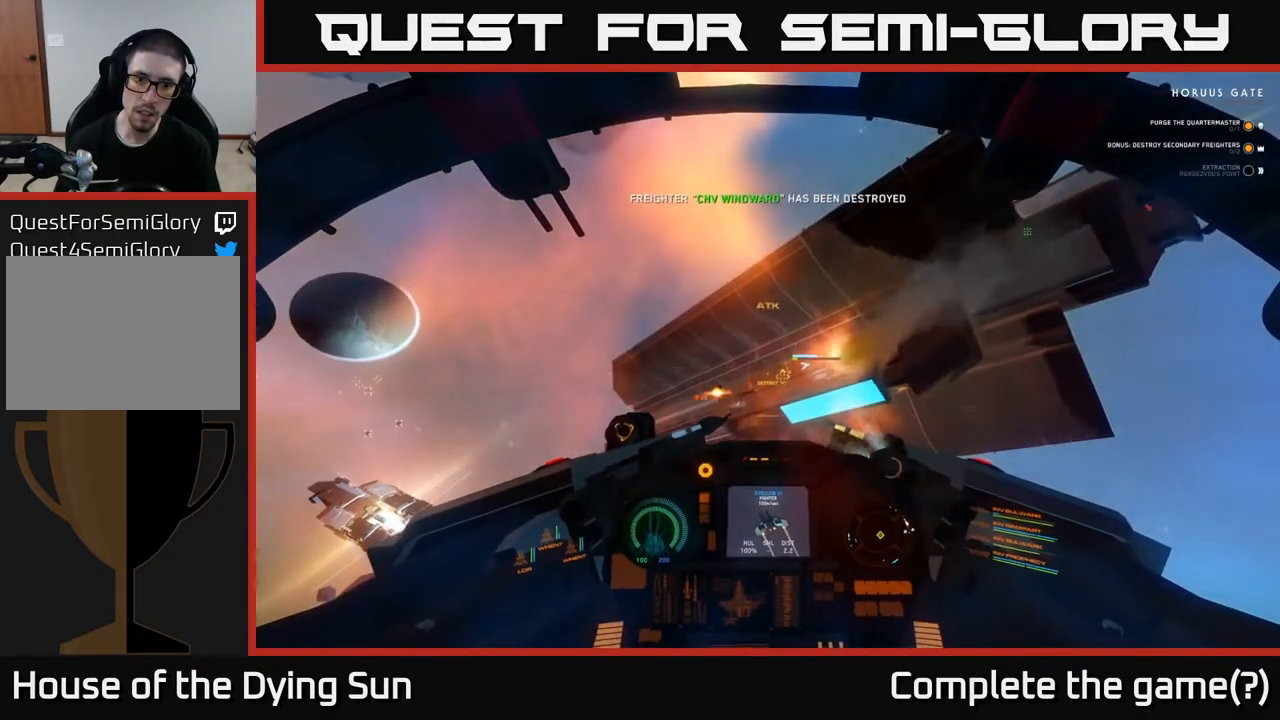
{"buttons": ["R2"], "left_stick": "center", "right_stick": "center", "events": [[83, "L2", "up"], [83, "R2", "up"], [167, "right_stick", "down-left"], [183, "R2", "down"], [233, "right_stick", "center"], [317, "R2", "up"], [367, "L2", "down"], [433, "R2", "down"], [450, "L2", "up"]]}
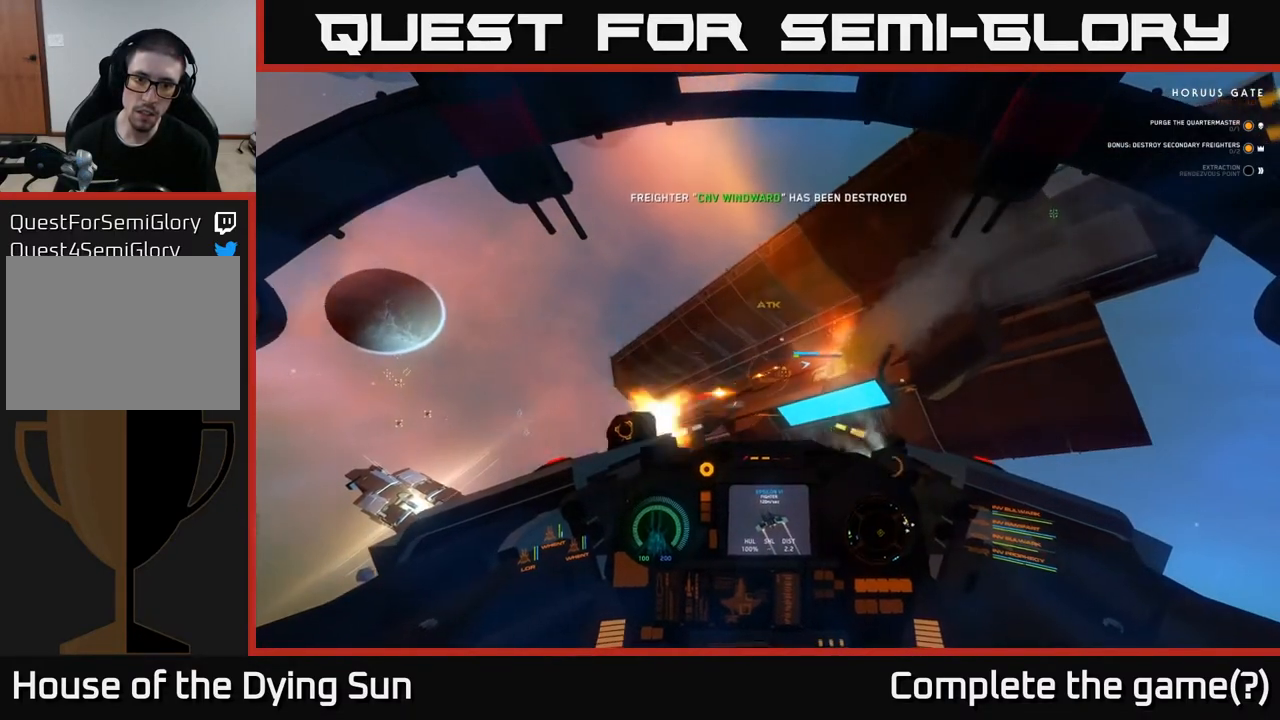
{"buttons": [], "left_stick": "down", "right_stick": "center", "events": [[67, "R2", "up"], [150, "R2", "down"], [150, "left_stick", "down"], [233, "R2", "up"], [367, "R2", "down"], [500, "R2", "up"]]}
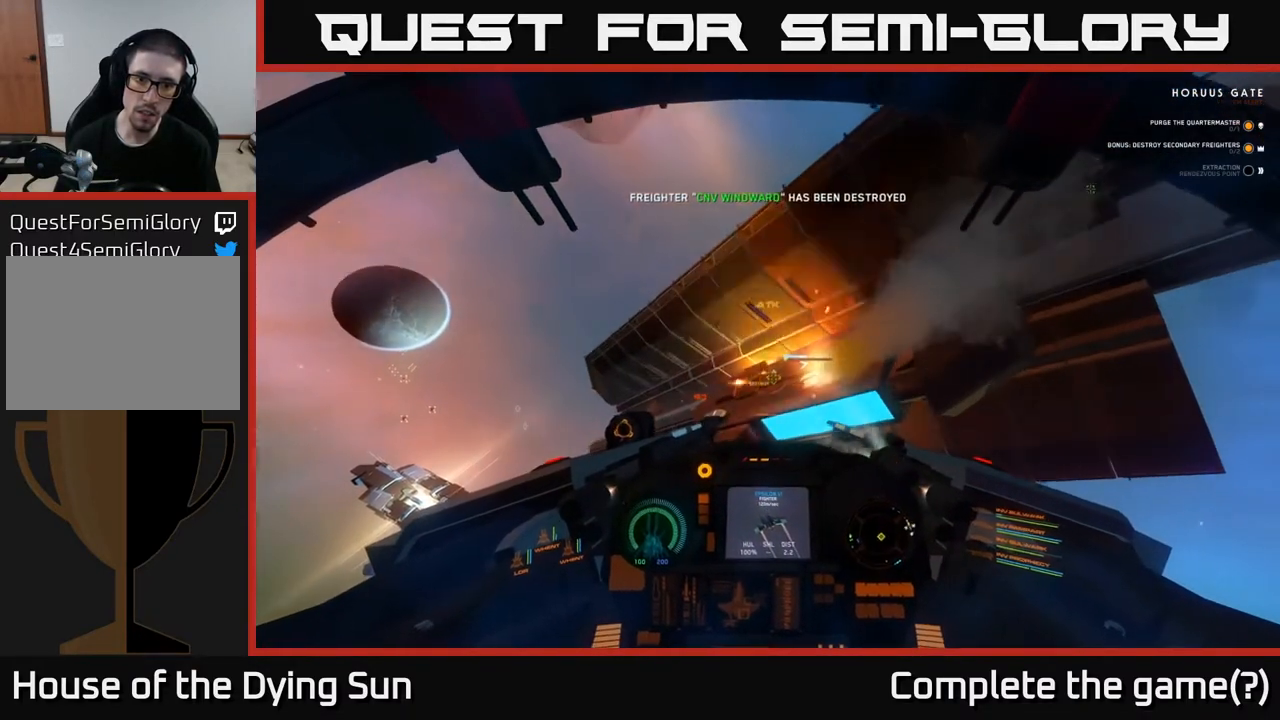
{"buttons": [], "left_stick": "down-left", "right_stick": "center", "events": [[100, "R2", "down"], [250, "R2", "up"], [350, "R2", "down"], [433, "left_stick", "down-left"], [467, "R2", "up"]]}
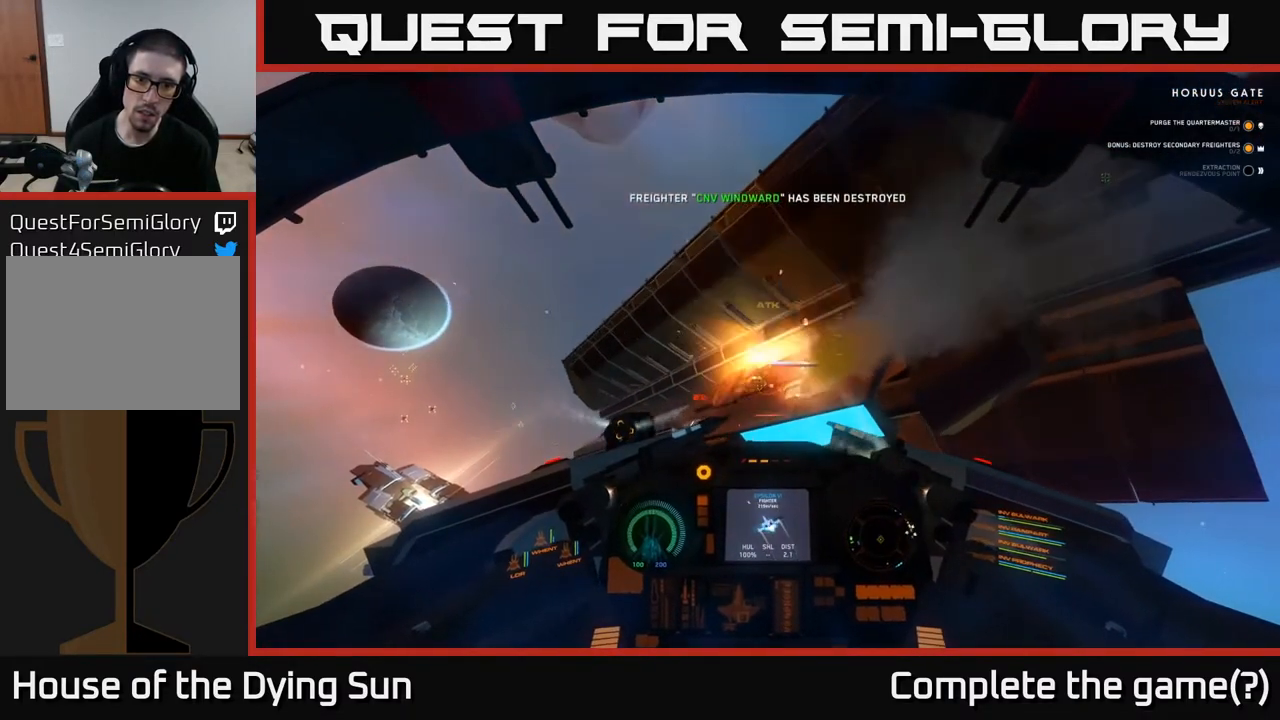
{"buttons": [], "left_stick": "down-left", "right_stick": "down-left", "events": [[33, "right_stick", "down"], [233, "R2", "down"], [367, "R2", "up"], [367, "right_stick", "down-left"]]}
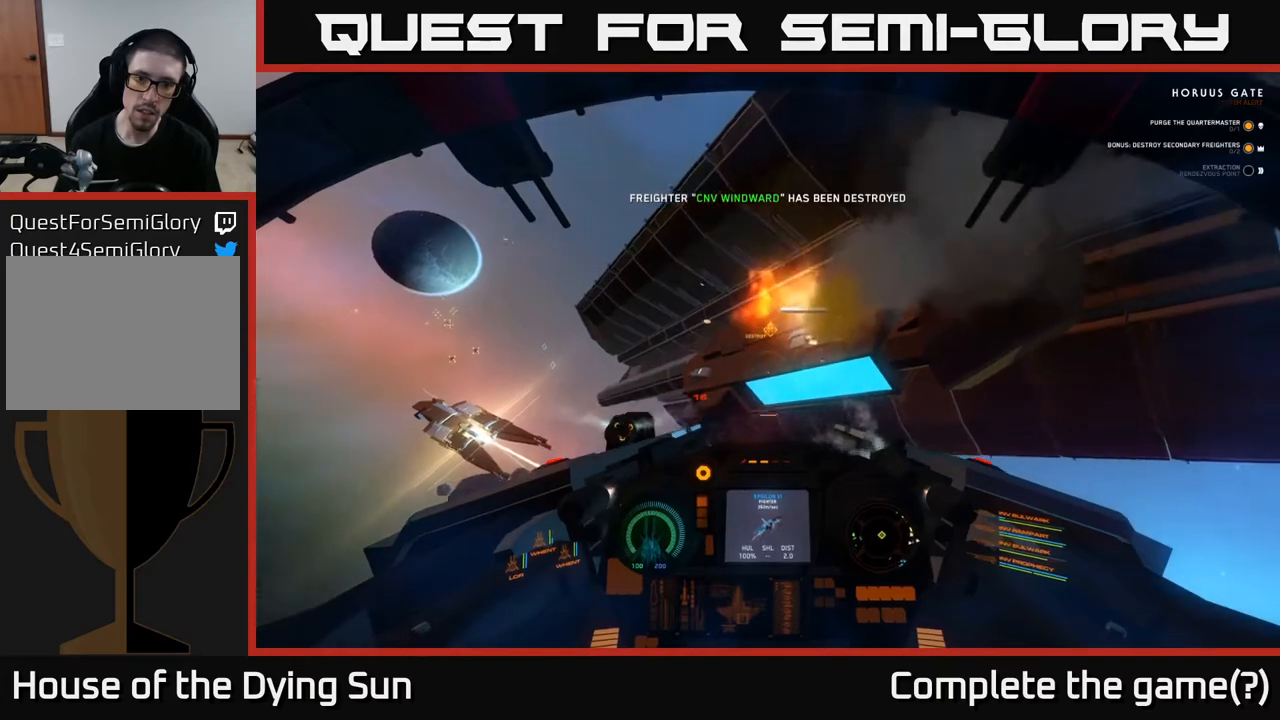
{"buttons": [], "left_stick": "down-left", "right_stick": "center", "events": [[50, "right_stick", "up-right"], [100, "left_stick", "down"], [217, "left_stick", "down-left"], [250, "right_stick", "center"]]}
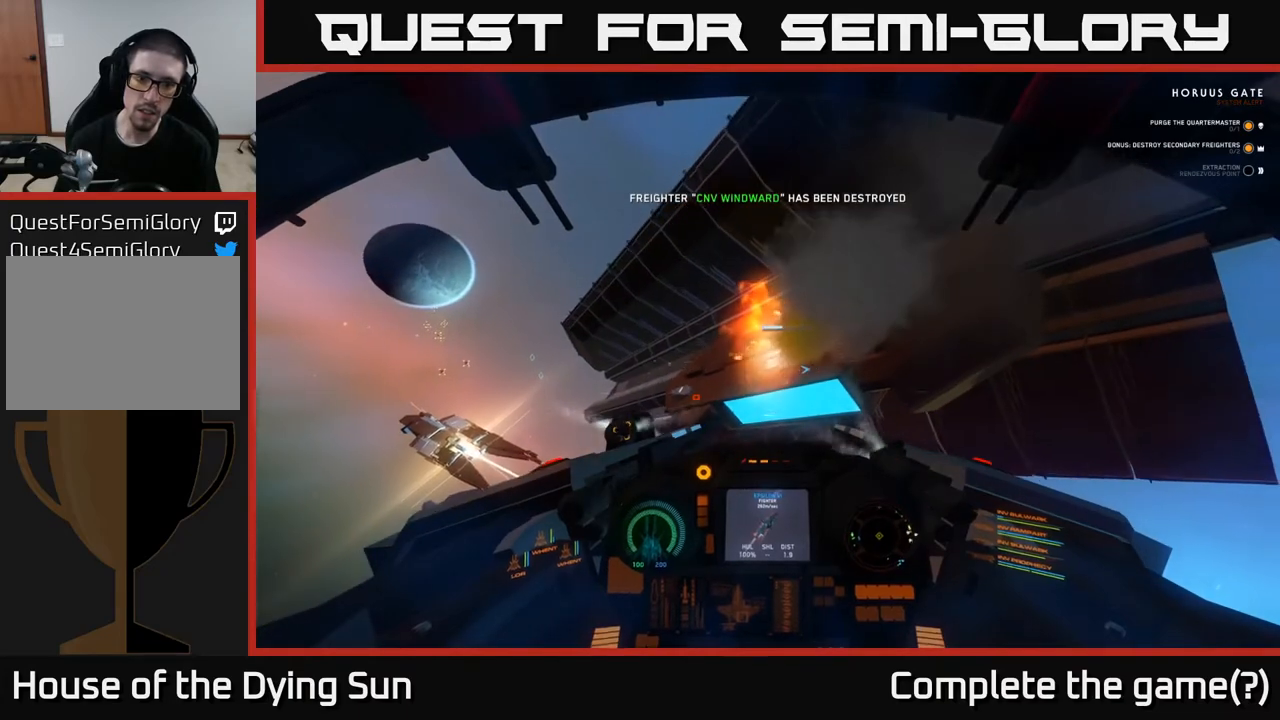
{"buttons": [], "left_stick": "left", "right_stick": "center", "events": [[50, "Y", "down"], [133, "Y", "up"], [217, "left_stick", "left"], [350, "right_stick", "left"], [500, "right_stick", "center"]]}
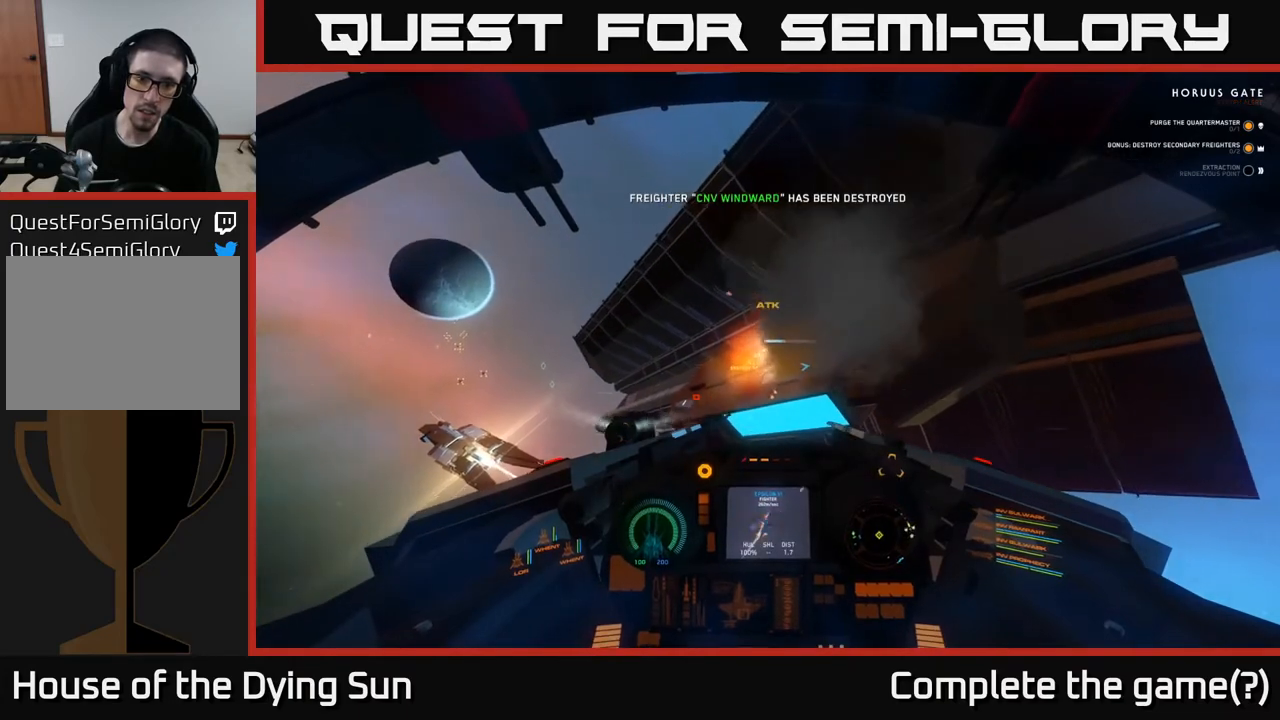
{"buttons": [], "left_stick": "down-left", "right_stick": "center", "events": [[67, "left_stick", "center"], [150, "R2", "down"], [250, "R2", "up"], [283, "left_stick", "down-left"], [400, "right_stick", "down"], [500, "right_stick", "center"]]}
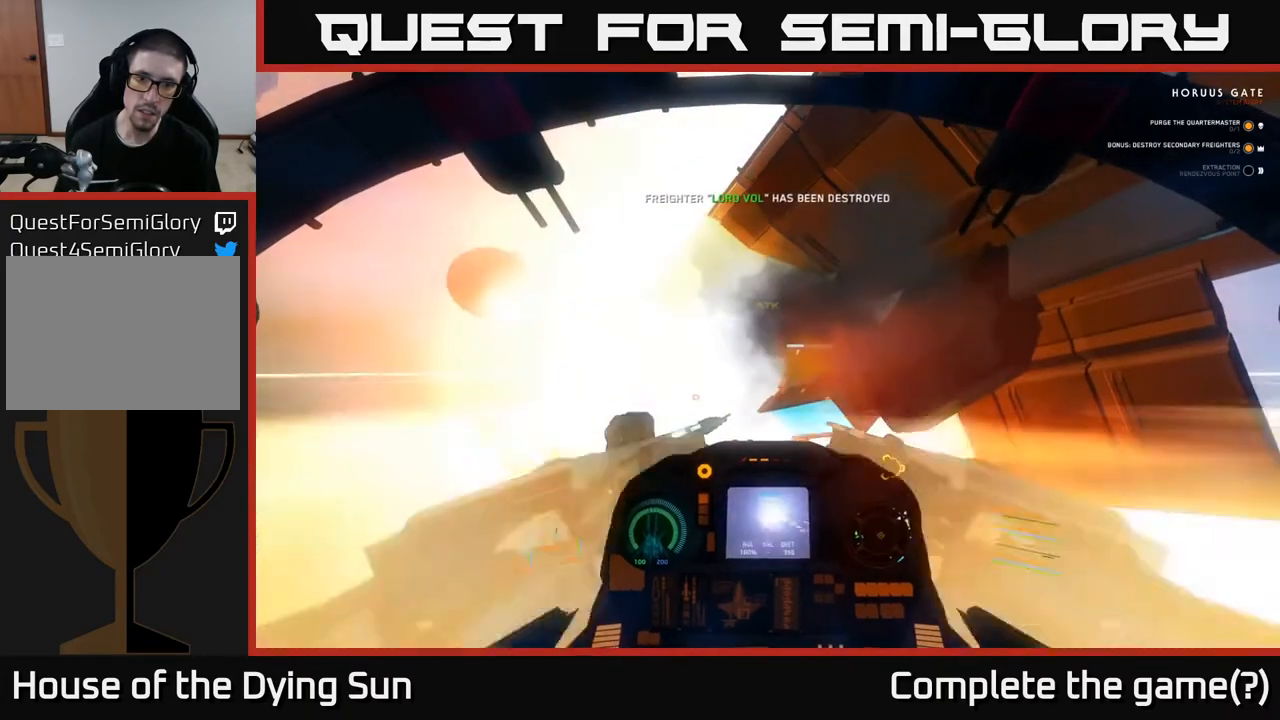
{"buttons": [], "left_stick": "down-left", "right_stick": "down-left", "events": [[67, "left_stick", "center"], [200, "left_stick", "down-left"], [333, "right_stick", "down-left"]]}
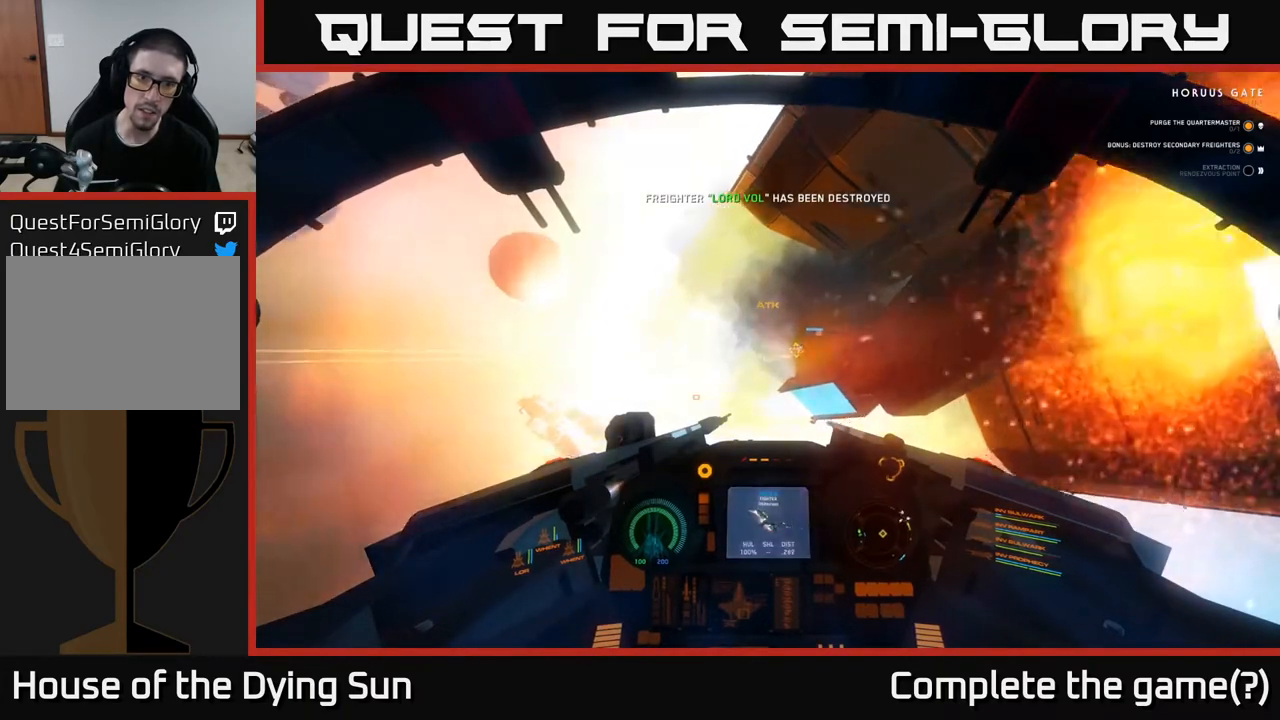
{"buttons": [], "left_stick": "left", "right_stick": "left", "events": [[400, "right_stick", "left"], [417, "left_stick", "left"]]}
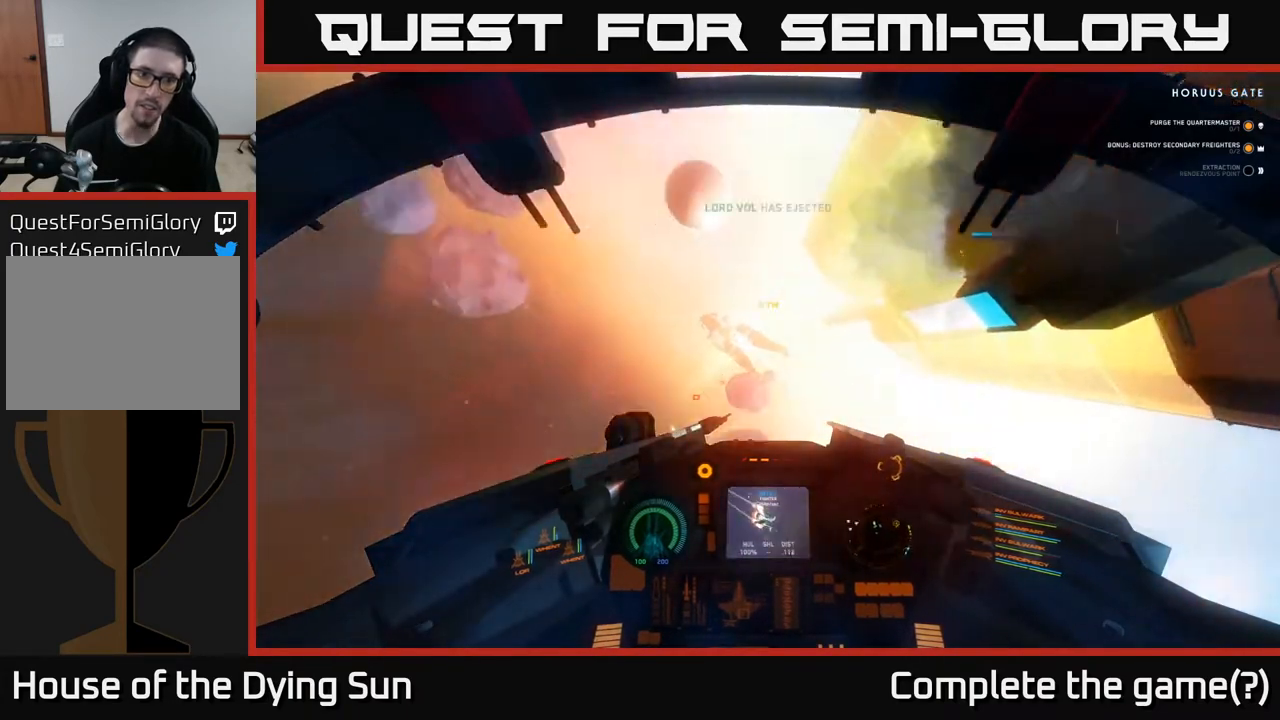
{"buttons": ["L2", "R3"], "left_stick": "center", "right_stick": "center", "events": [[50, "left_stick", "center"], [100, "L2", "down"], [233, "right_stick", "center"], [367, "R3", "down"]]}
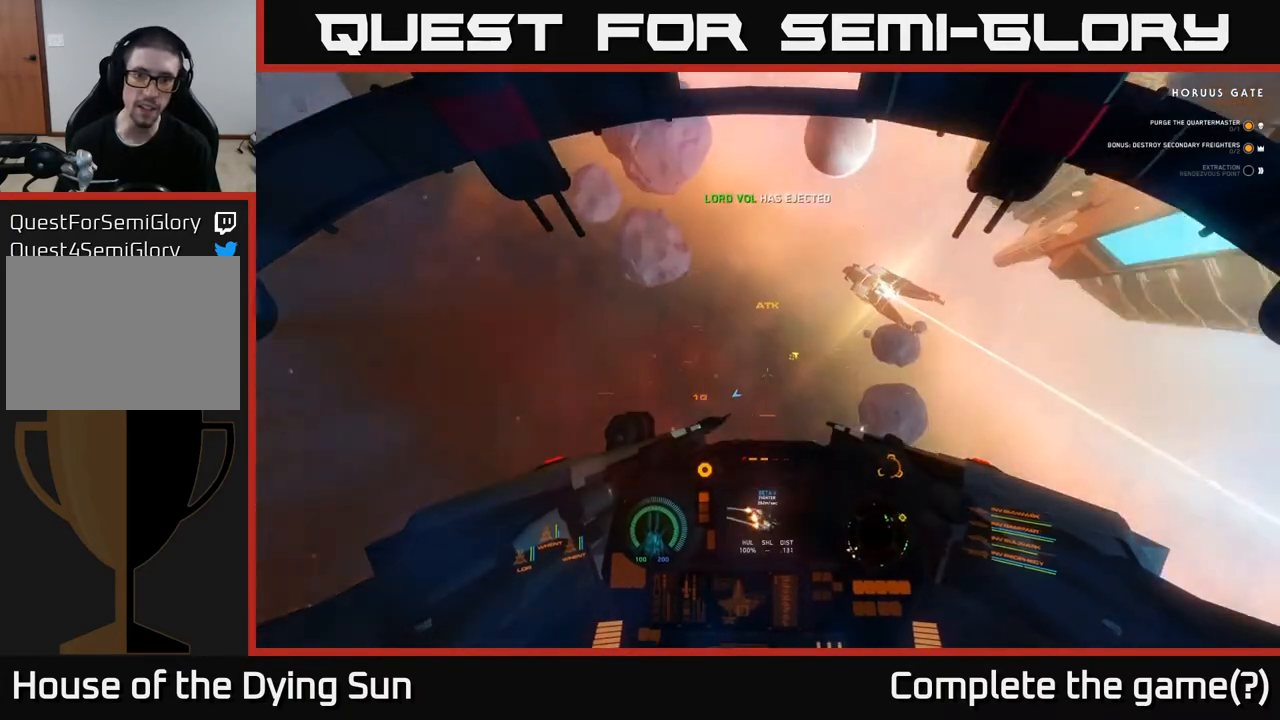
{"buttons": ["L2"], "left_stick": "center", "right_stick": "up-left", "events": [[50, "right_stick", "left"], [333, "R3", "up"], [367, "right_stick", "up"], [450, "right_stick", "up-left"]]}
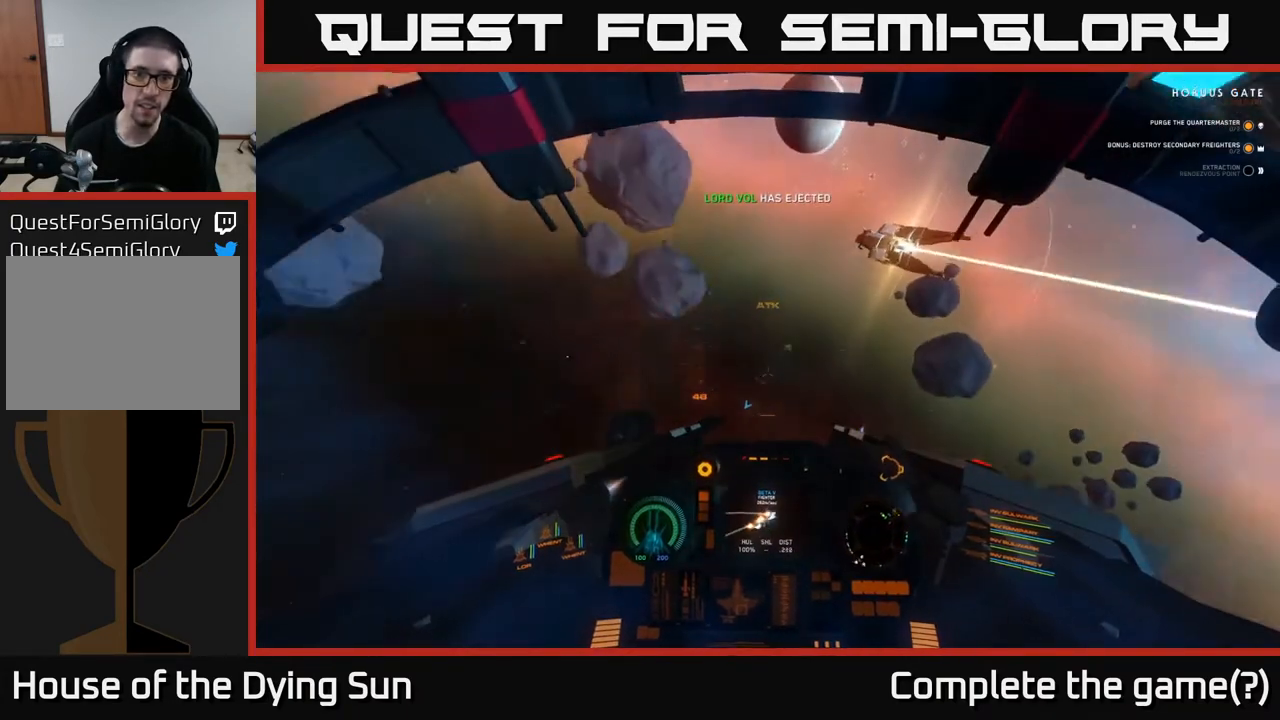
{"buttons": ["L2"], "left_stick": "center", "right_stick": "left", "events": [[117, "L2", "up"], [233, "L2", "down"], [483, "right_stick", "left"]]}
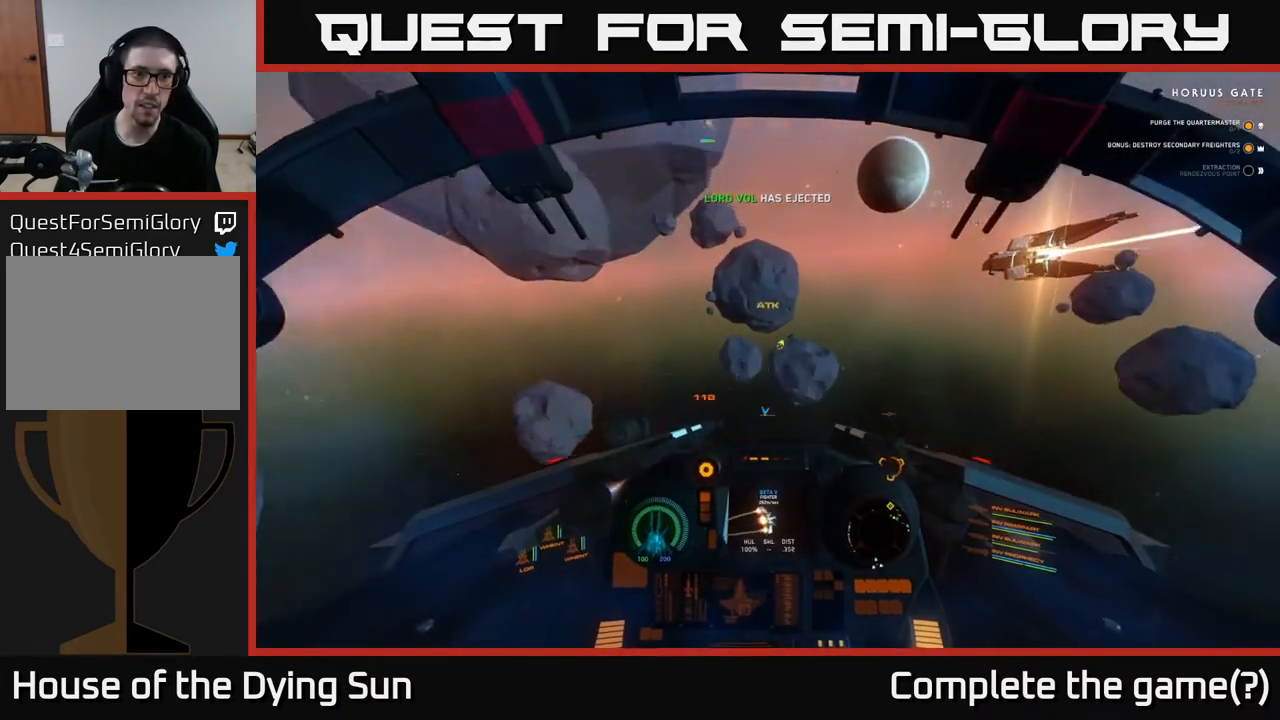
{"buttons": ["L2"], "left_stick": "center", "right_stick": "left", "events": []}
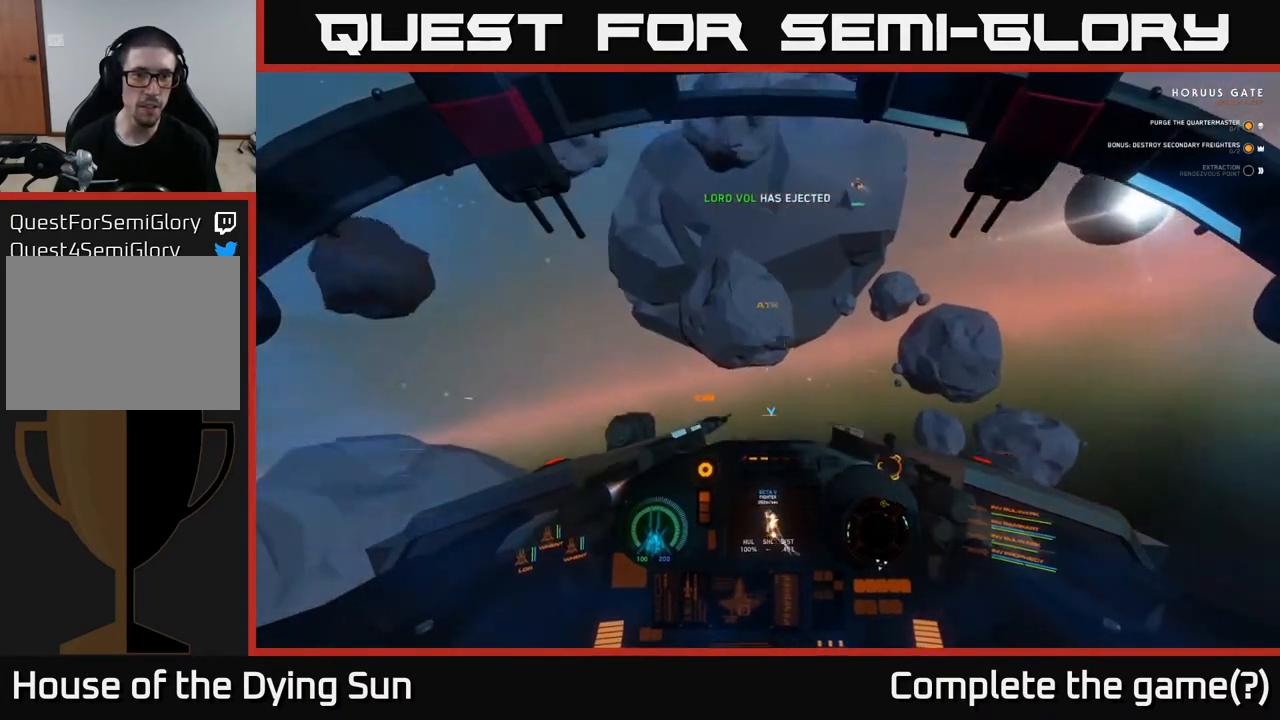
{"buttons": ["L1"], "left_stick": "center", "right_stick": "up", "events": [[117, "L2", "up"], [183, "right_stick", "up"], [200, "L1", "down"]]}
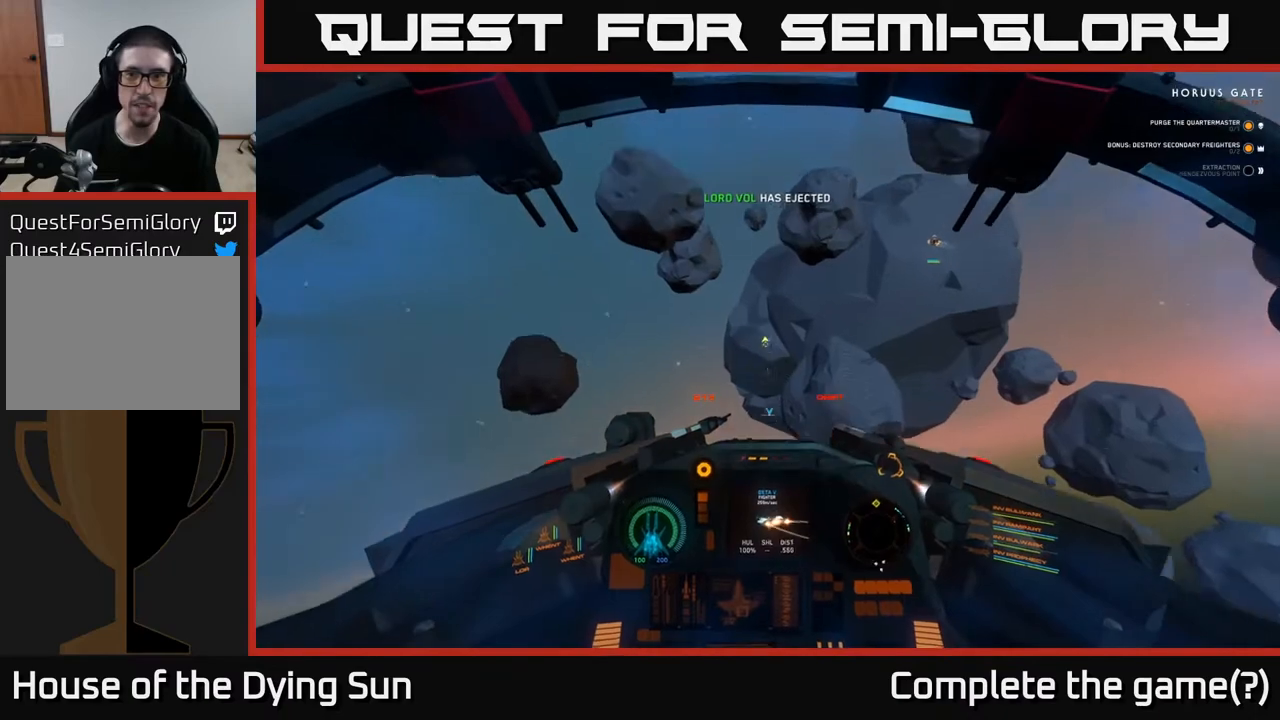
{"buttons": ["L2", "R1"], "left_stick": "center", "right_stick": "center", "events": [[17, "right_stick", "up-right"], [67, "L1", "up"], [183, "L2", "down"], [433, "R1", "down"], [483, "right_stick", "center"]]}
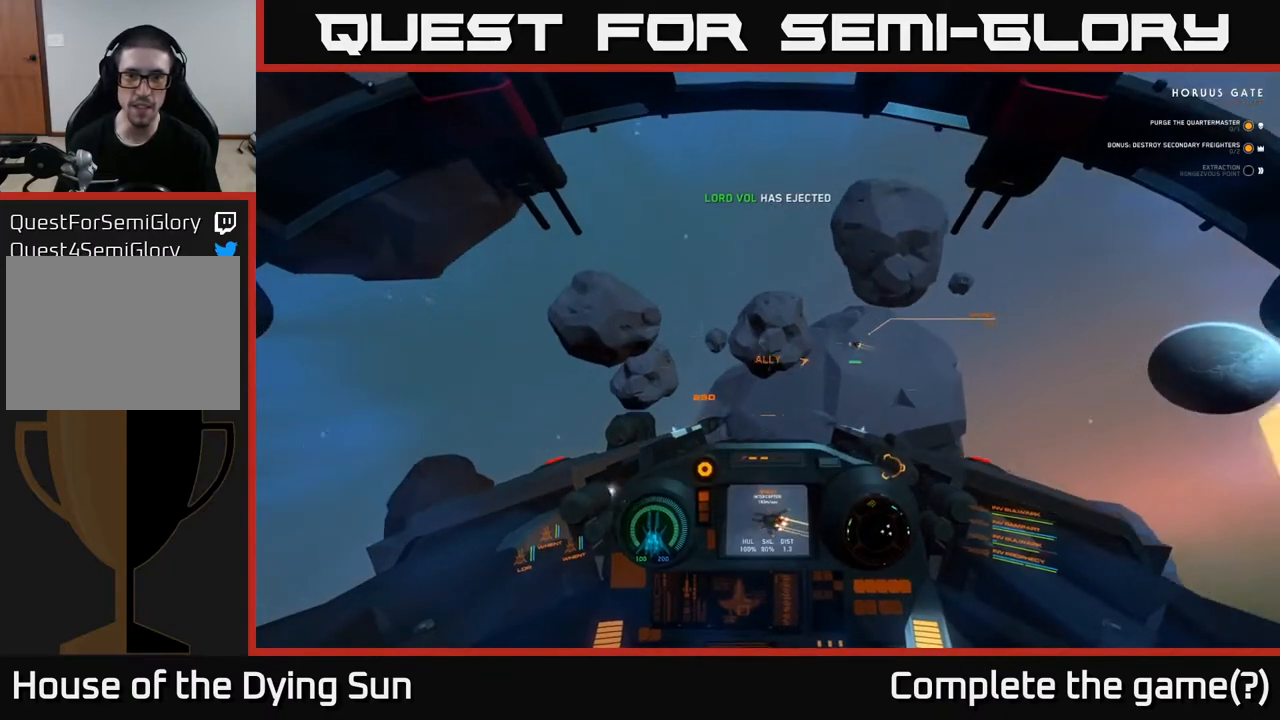
{"buttons": ["L2"], "left_stick": "center", "right_stick": "left", "events": [[17, "R1", "up"], [17, "right_stick", "left"]]}
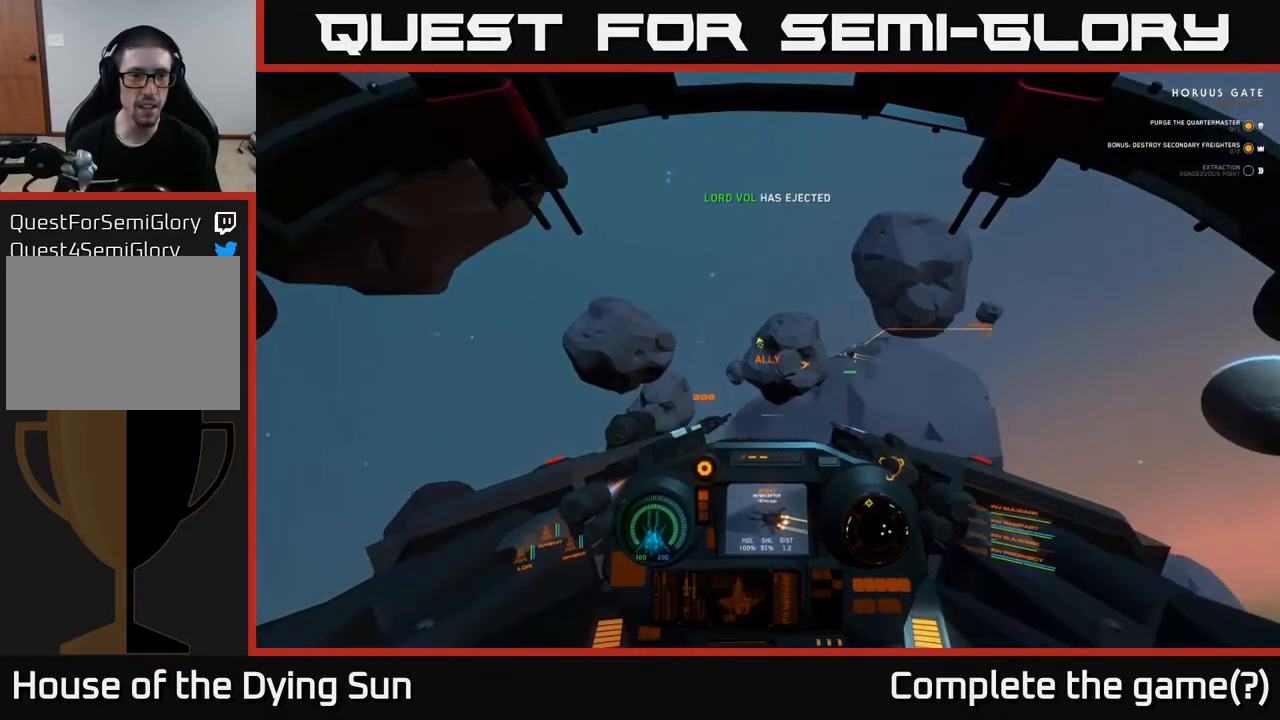
{"buttons": ["R3"], "left_stick": "center", "right_stick": "left", "events": [[267, "L2", "up"], [317, "R3", "down"]]}
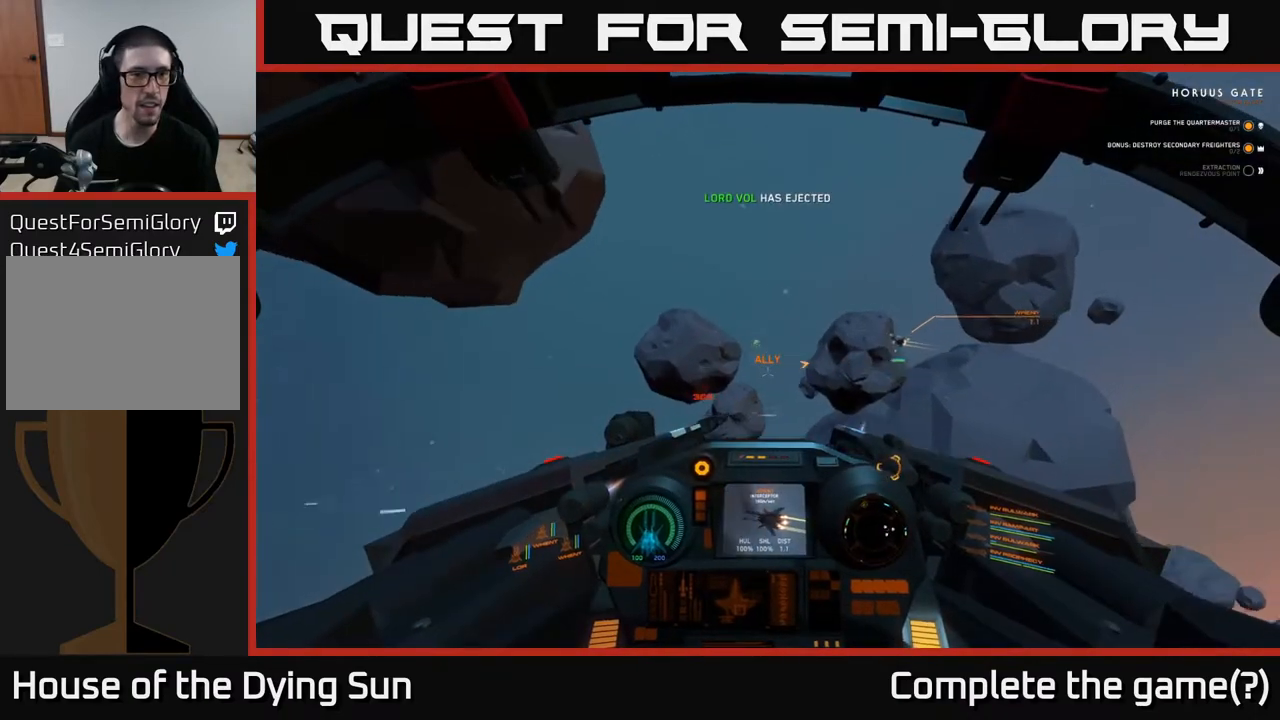
{"buttons": ["L1"], "left_stick": "center", "right_stick": "left", "events": [[133, "R3", "up"], [383, "L1", "down"]]}
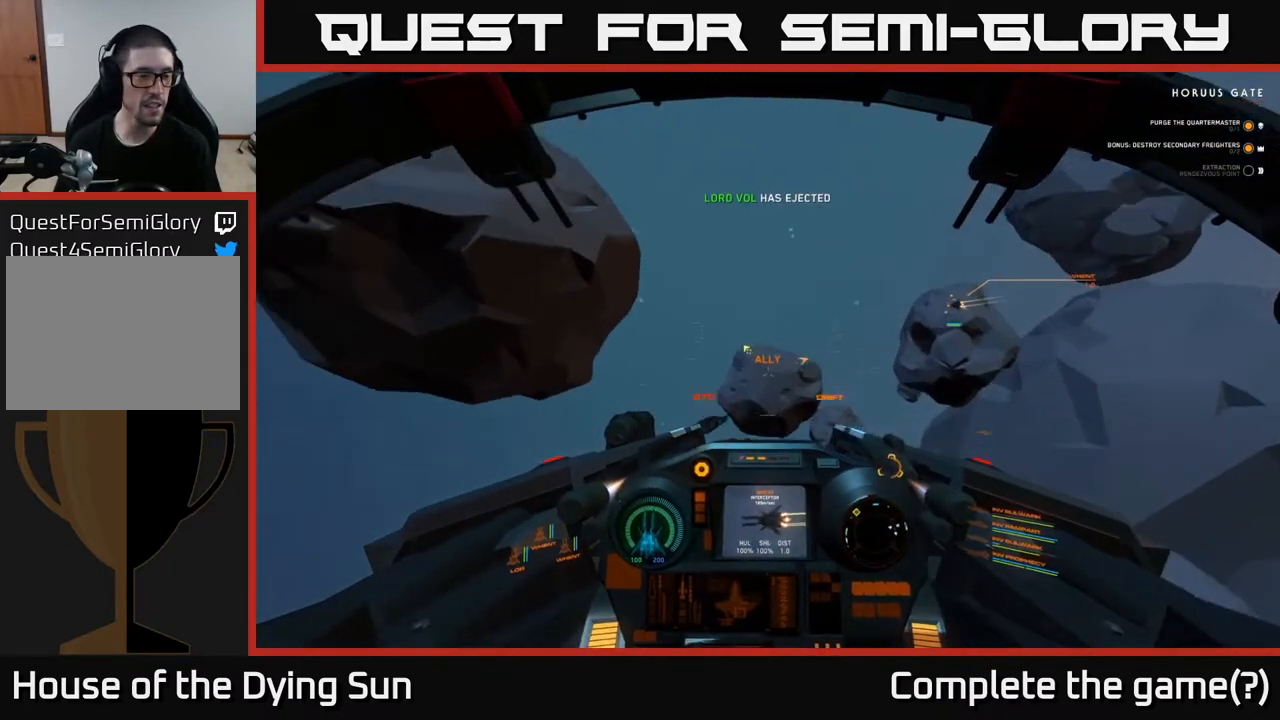
{"buttons": ["L1"], "left_stick": "center", "right_stick": "left", "events": []}